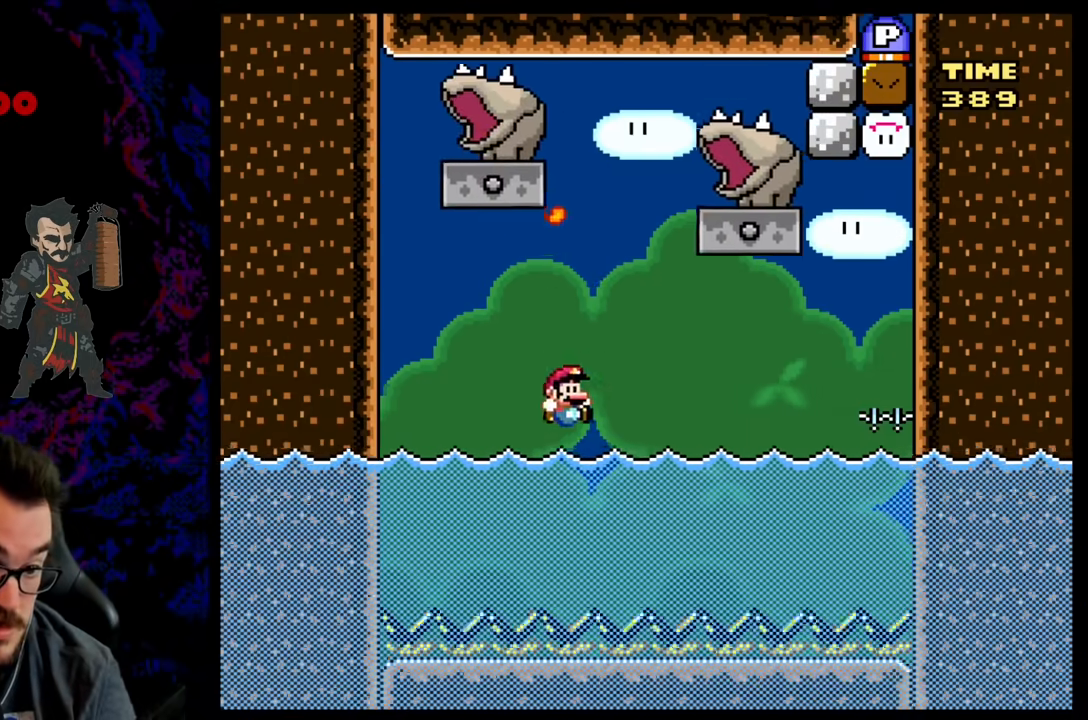
Gameplay with a controller (Nintendo layout); each line is a JSON object with the inputs held at the frame after it (dt_ms = milliseconds from this image to that frame). "events" lists button and stick changes between this image and that frame as [ms after this image, input, new state], when the widget could be followed in between. Not read: L3 R3.
{"dt_ms": 500, "buttons": ["Y", "DPAD_UP", "DPAD_RIGHT"], "events": [[67, "B", "down"], [400, "B", "up"]]}
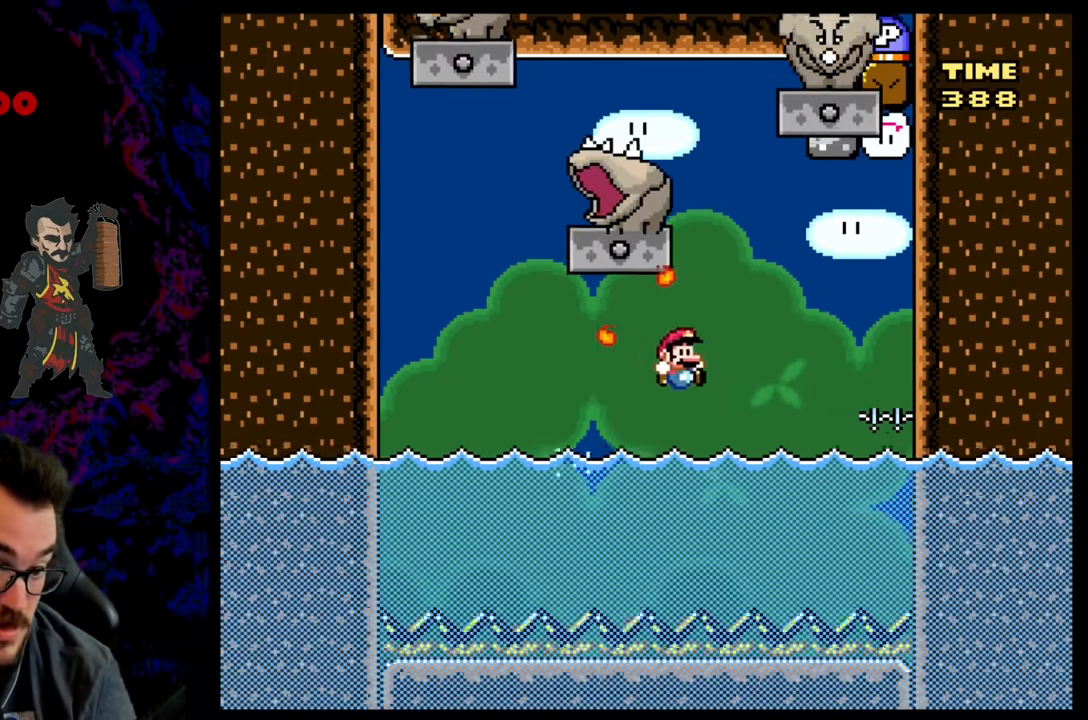
{"dt_ms": 500, "buttons": ["B", "Y", "DPAD_UP", "DPAD_LEFT"], "events": [[117, "B", "down"], [350, "DPAD_RIGHT", "up"], [367, "DPAD_LEFT", "down"]]}
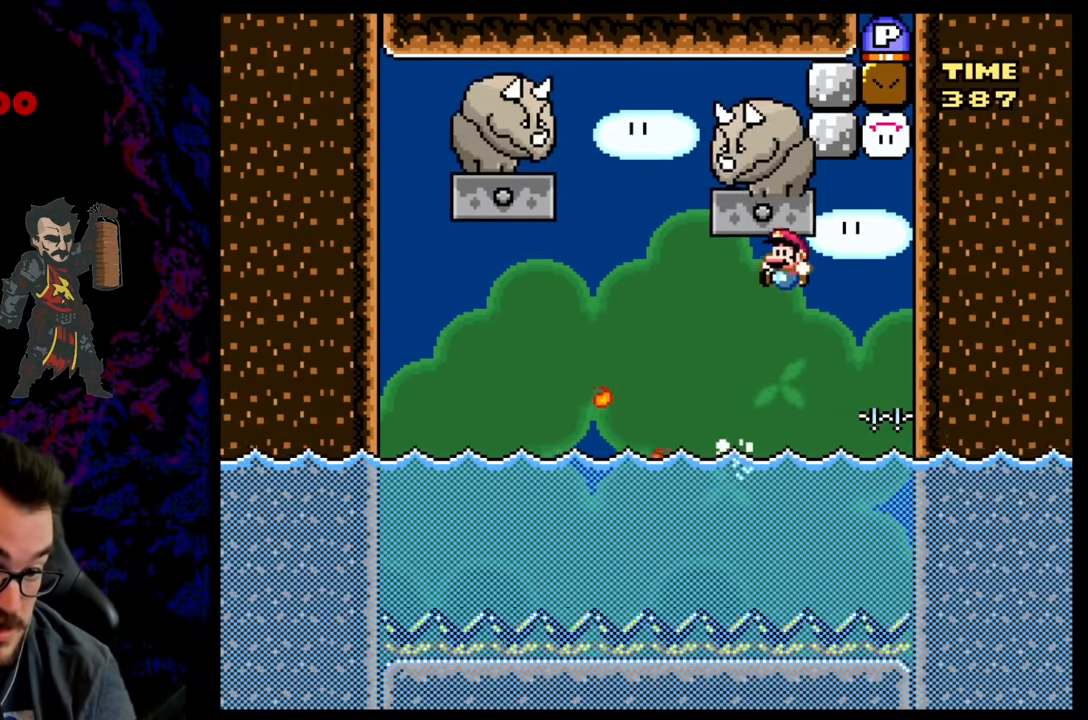
{"dt_ms": 500, "buttons": ["B", "Y", "DPAD_UP", "DPAD_RIGHT"], "events": [[17, "DPAD_LEFT", "up"], [33, "DPAD_RIGHT", "down"], [67, "B", "up"], [133, "DPAD_RIGHT", "up"], [167, "DPAD_LEFT", "down"], [350, "B", "down"], [467, "DPAD_LEFT", "up"], [483, "DPAD_RIGHT", "down"]]}
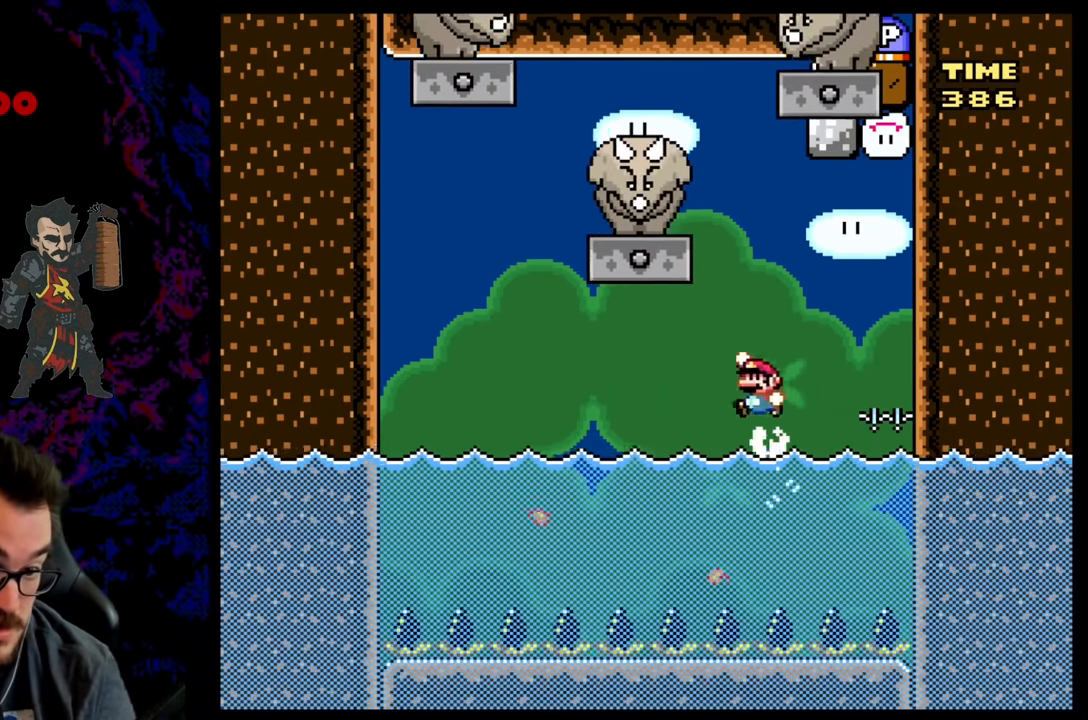
{"dt_ms": 500, "buttons": ["B", "Y", "DPAD_UP", "DPAD_LEFT"], "events": [[283, "DPAD_RIGHT", "up"], [317, "DPAD_LEFT", "down"]]}
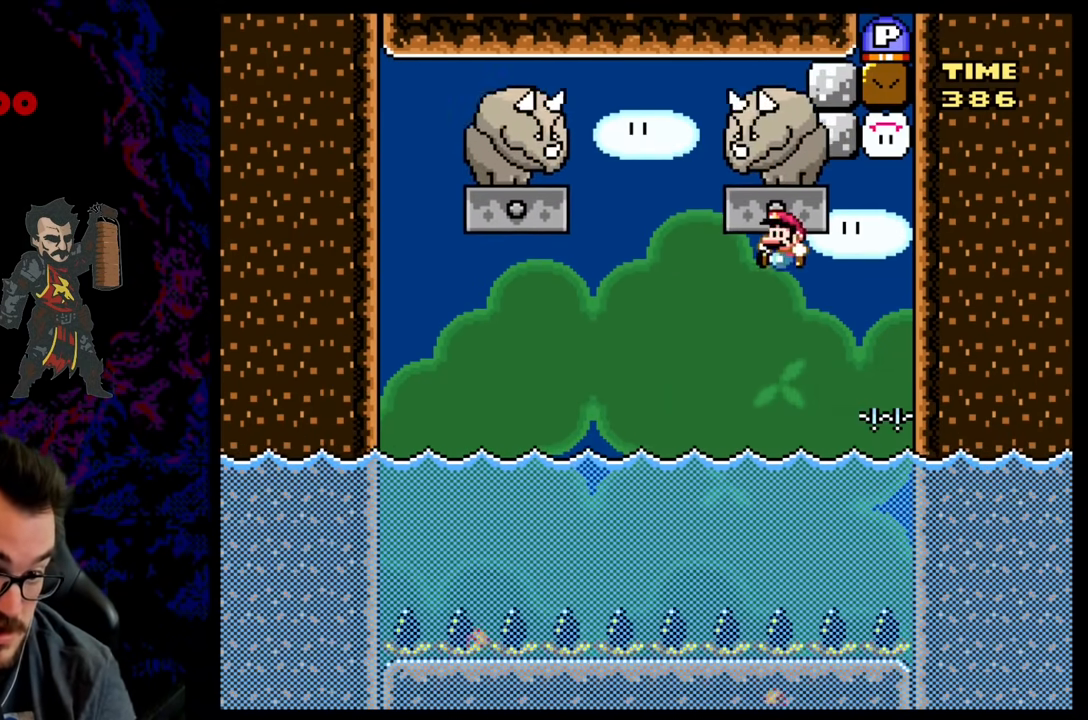
{"dt_ms": 1000, "buttons": ["B", "Y", "DPAD_UP", "DPAD_RIGHT"], "events": [[67, "B", "up"], [333, "B", "down"], [400, "DPAD_LEFT", "up"], [533, "DPAD_LEFT", "down"], [650, "DPAD_LEFT", "up"], [667, "DPAD_RIGHT", "down"], [700, "DPAD_UP", "up"], [733, "B", "up"], [767, "DPAD_UP", "down"], [950, "B", "down"]]}
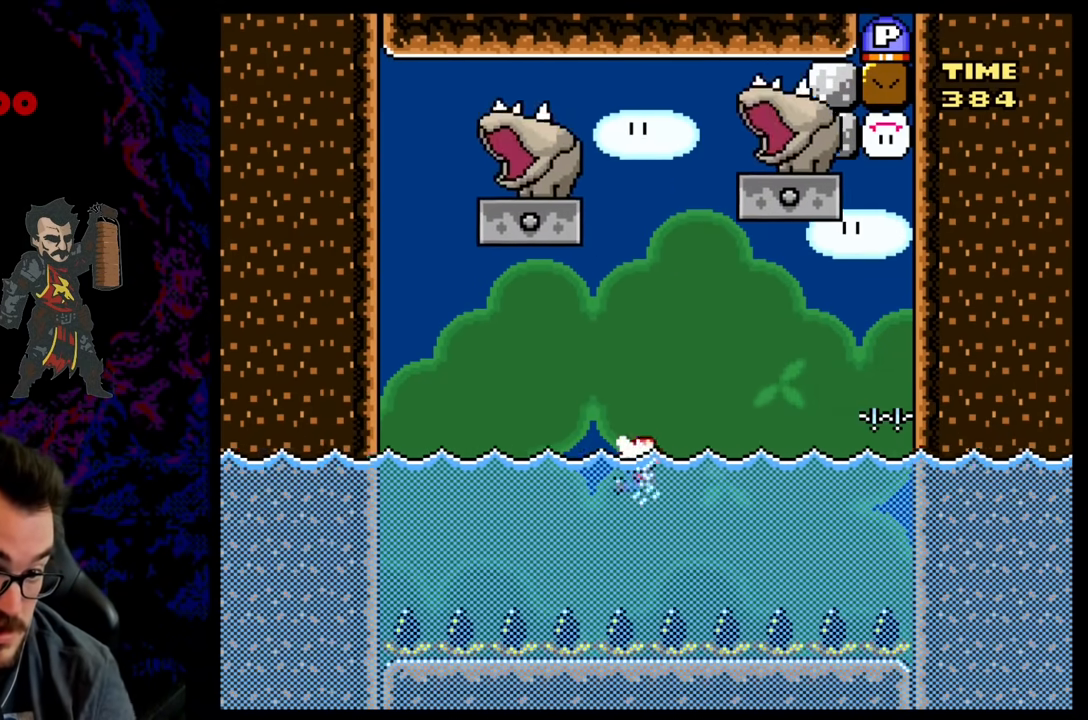
{"dt_ms": 500, "buttons": ["Y", "DPAD_UP", "DPAD_RIGHT"], "events": [[267, "DPAD_RIGHT", "up"], [283, "DPAD_LEFT", "down"], [367, "DPAD_UP", "up"], [417, "DPAD_UP", "down"], [450, "B", "up"], [483, "DPAD_LEFT", "up"], [500, "DPAD_RIGHT", "down"]]}
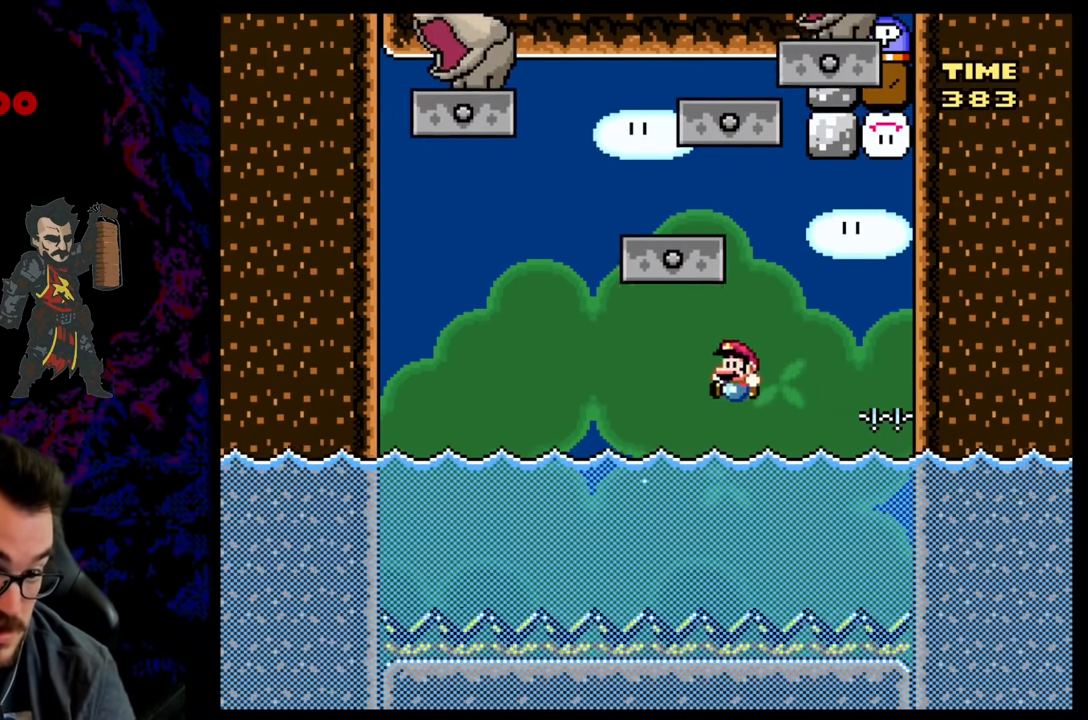
{"dt_ms": 500, "buttons": ["B", "Y", "DPAD_UP", "DPAD_LEFT"], "events": [[183, "B", "down"], [333, "DPAD_LEFT", "down"], [333, "DPAD_RIGHT", "up"]]}
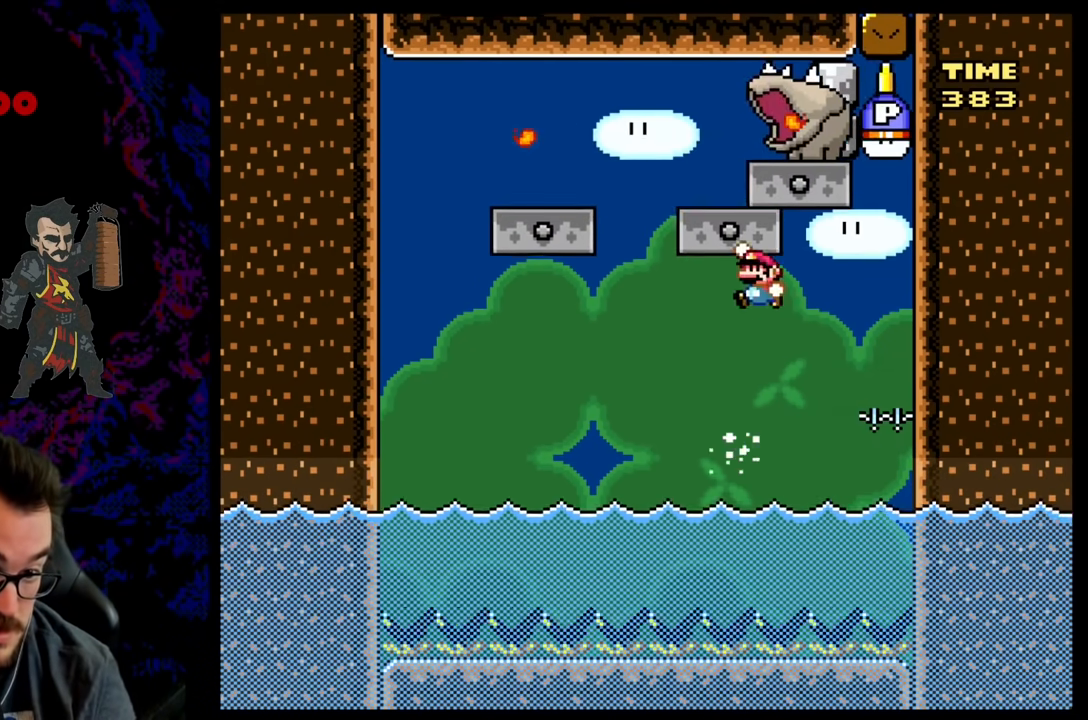
{"dt_ms": 500, "buttons": ["Y", "DPAD_UP", "DPAD_RIGHT"], "events": [[33, "DPAD_LEFT", "up"], [83, "DPAD_RIGHT", "down"], [283, "B", "up"]]}
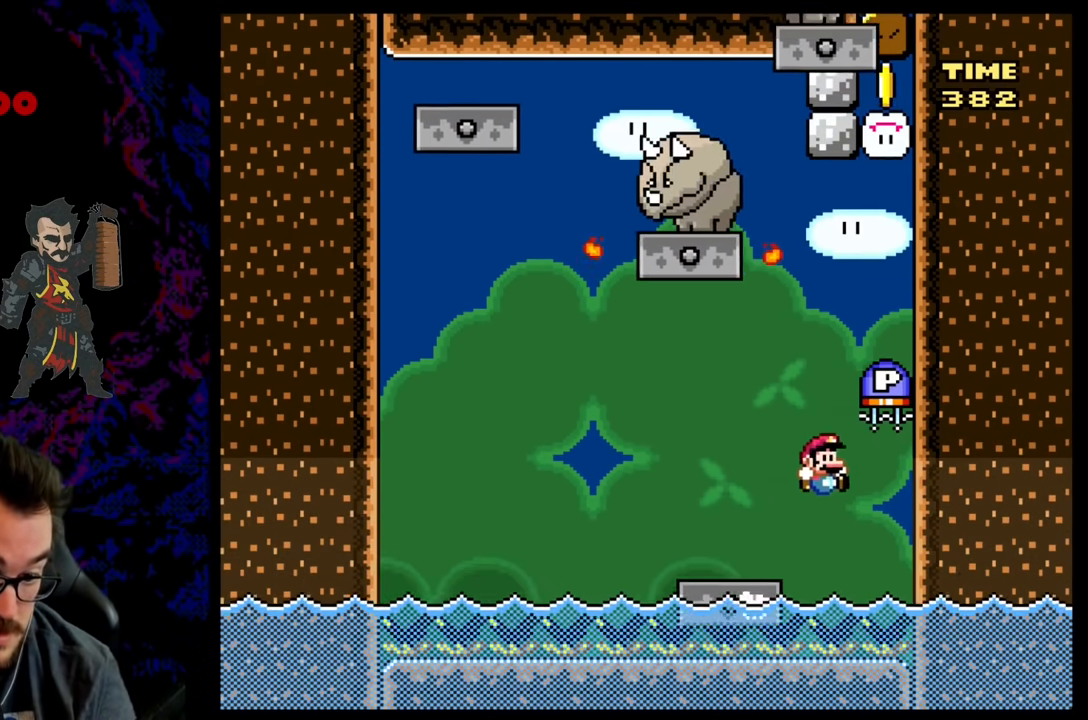
{"dt_ms": 500, "buttons": ["B", "Y"], "events": [[100, "B", "down"], [450, "DPAD_RIGHT", "up"], [450, "DPAD_UP", "up"]]}
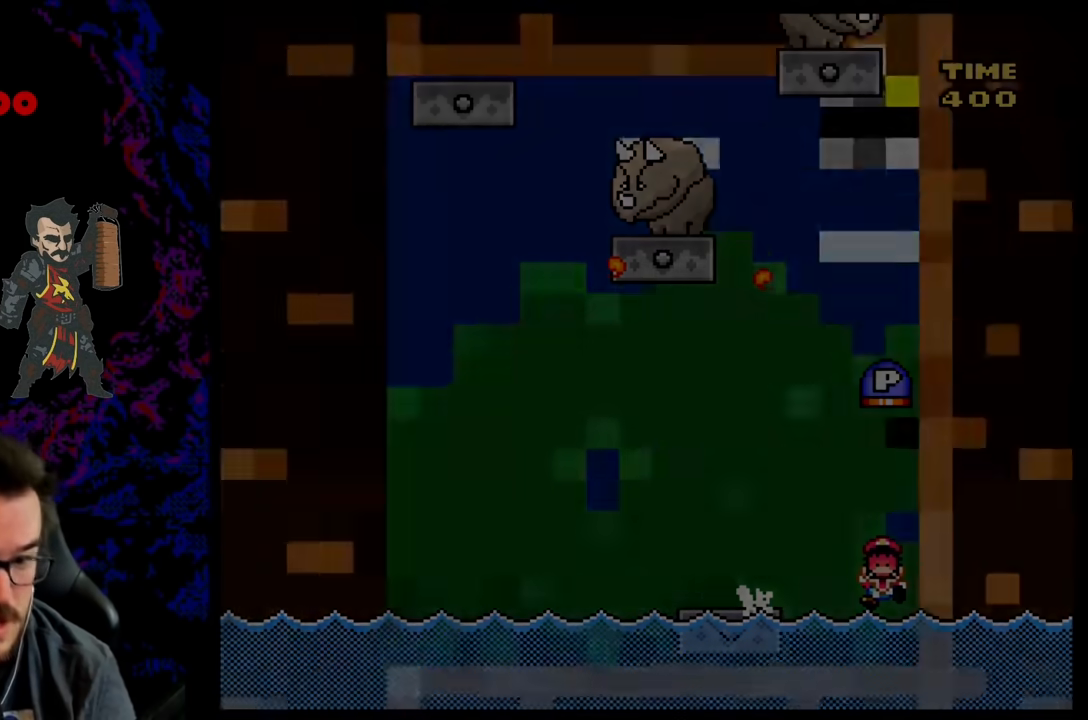
{"dt_ms": 500, "buttons": ["B", "Y"], "events": []}
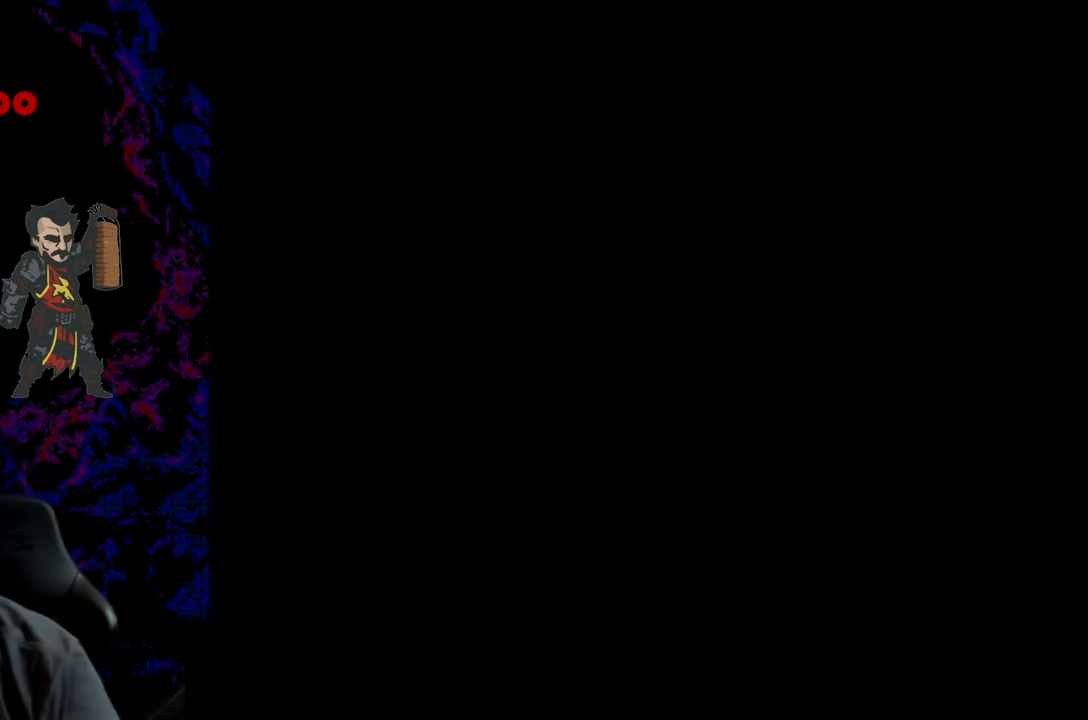
{"dt_ms": 500, "buttons": ["B", "Y", "DPAD_DOWN", "DPAD_LEFT"], "events": [[500, "DPAD_DOWN", "down"], [500, "DPAD_LEFT", "down"]]}
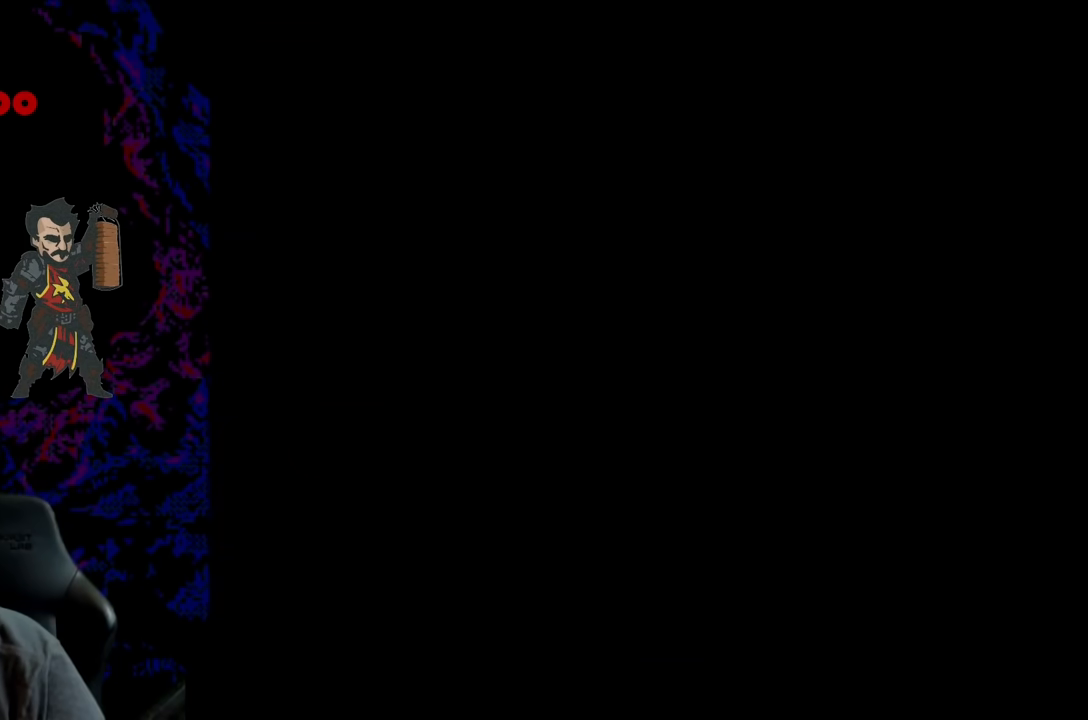
{"dt_ms": 500, "buttons": ["Y", "DPAD_RIGHT"], "events": [[17, "DPAD_DOWN", "up"], [17, "DPAD_LEFT", "up"], [83, "B", "up"], [283, "DPAD_RIGHT", "down"]]}
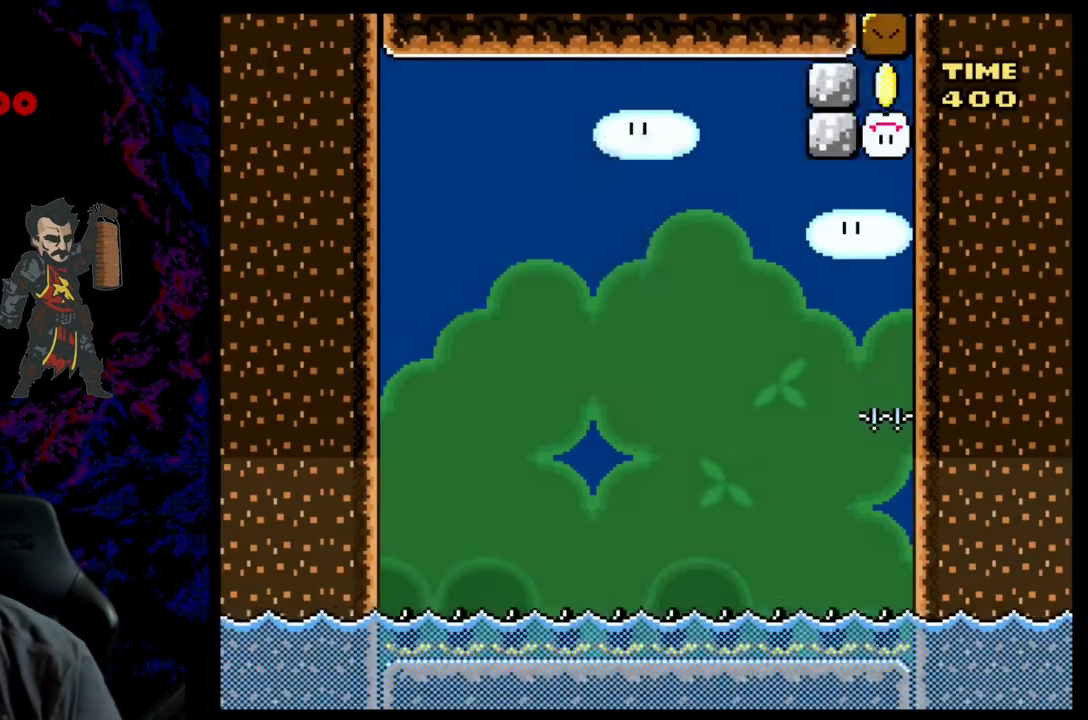
{"dt_ms": 500, "buttons": ["Y", "DPAD_RIGHT"], "events": []}
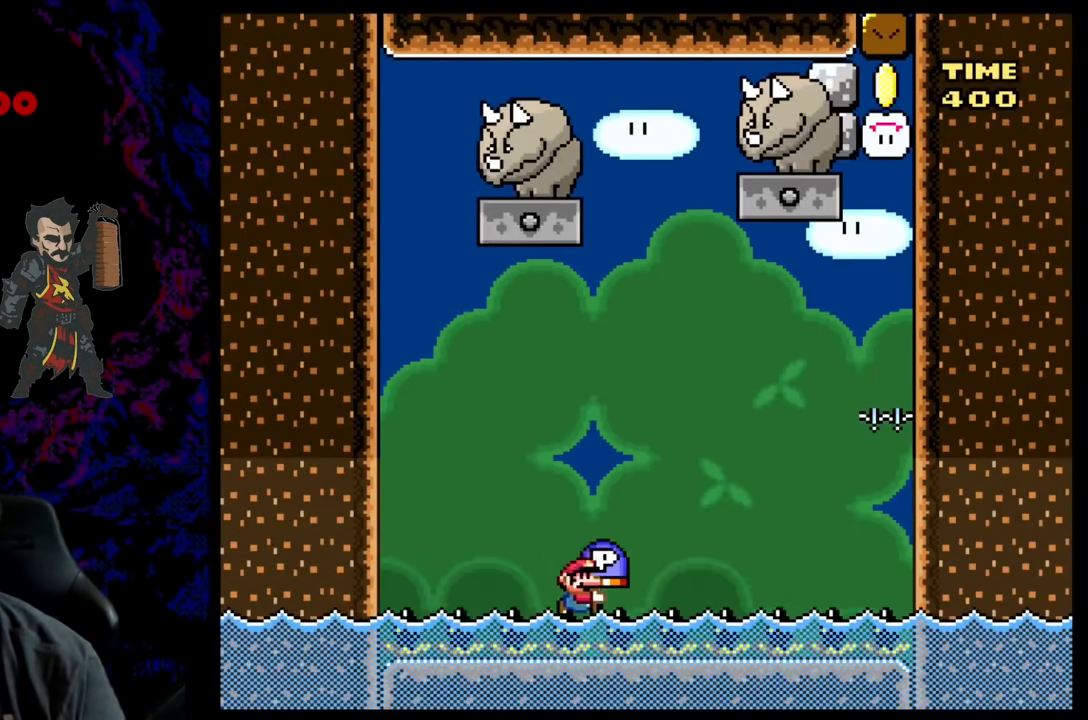
{"dt_ms": 500, "buttons": [], "events": [[100, "DPAD_RIGHT", "up"], [300, "Y", "up"]]}
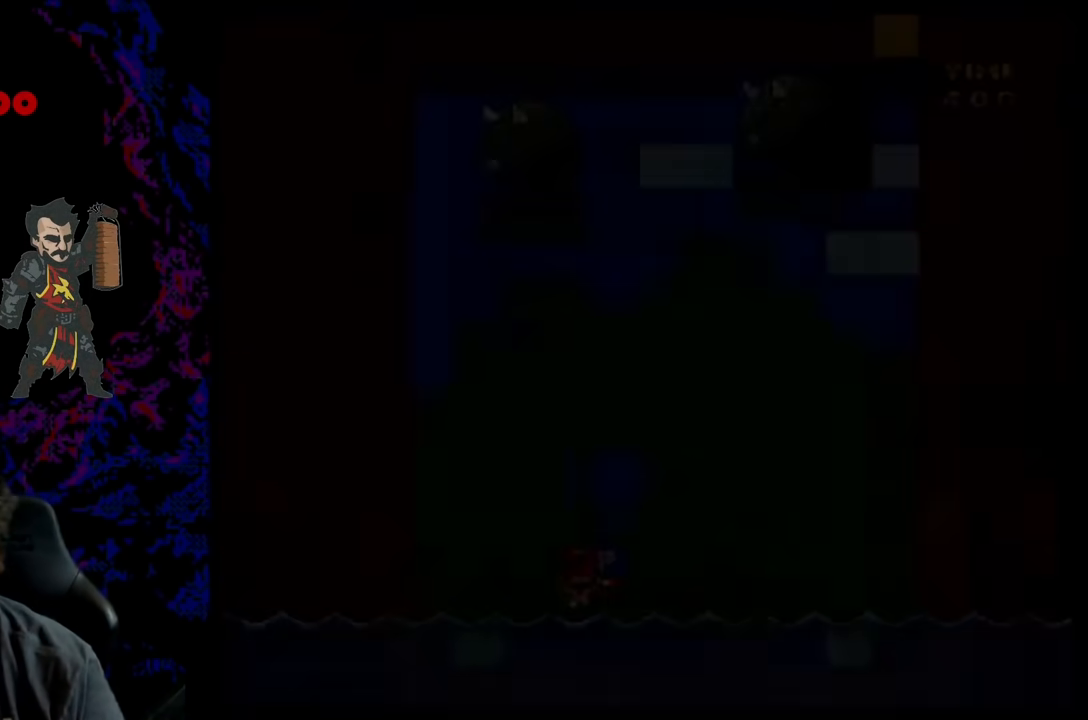
{"dt_ms": 500, "buttons": [], "events": []}
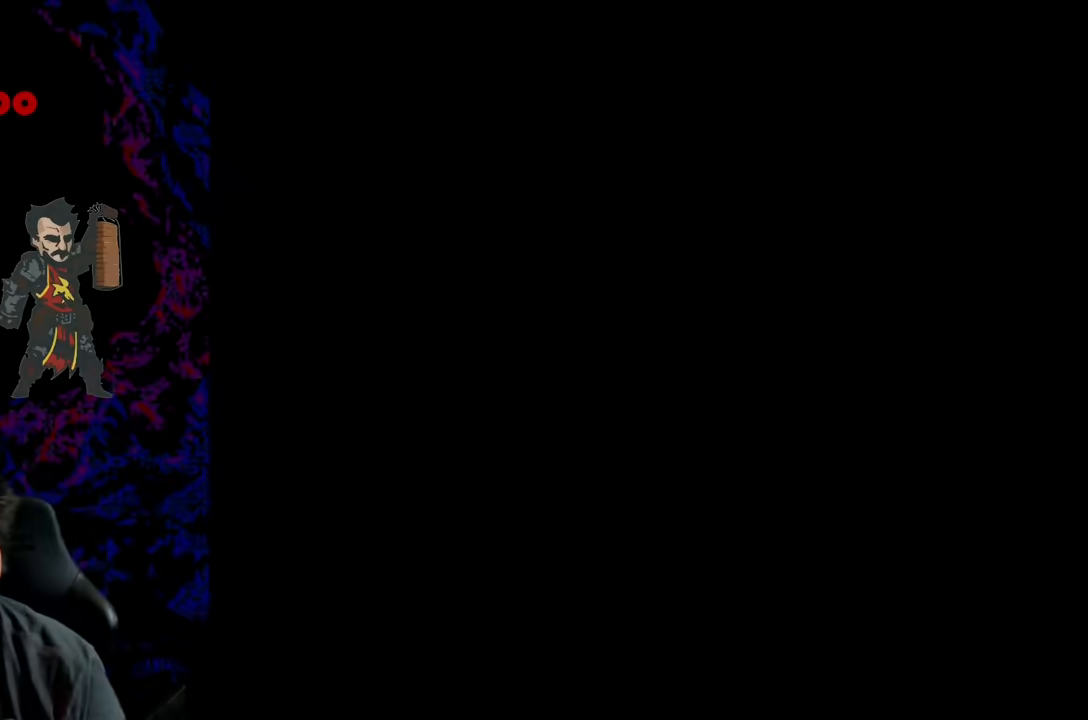
{"dt_ms": 500, "buttons": ["DPAD_RIGHT"], "events": [[117, "DPAD_RIGHT", "down"]]}
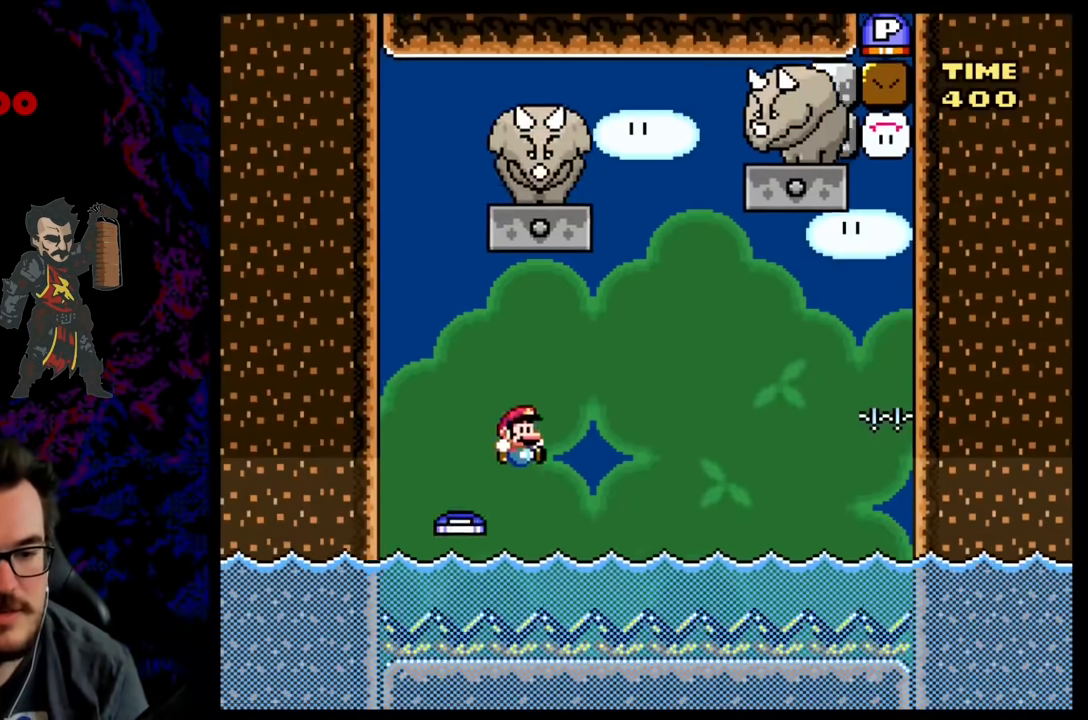
{"dt_ms": 500, "buttons": ["B", "DPAD_UP", "DPAD_RIGHT"], "events": [[200, "B", "down"], [300, "B", "up"], [450, "B", "down"], [483, "DPAD_UP", "down"]]}
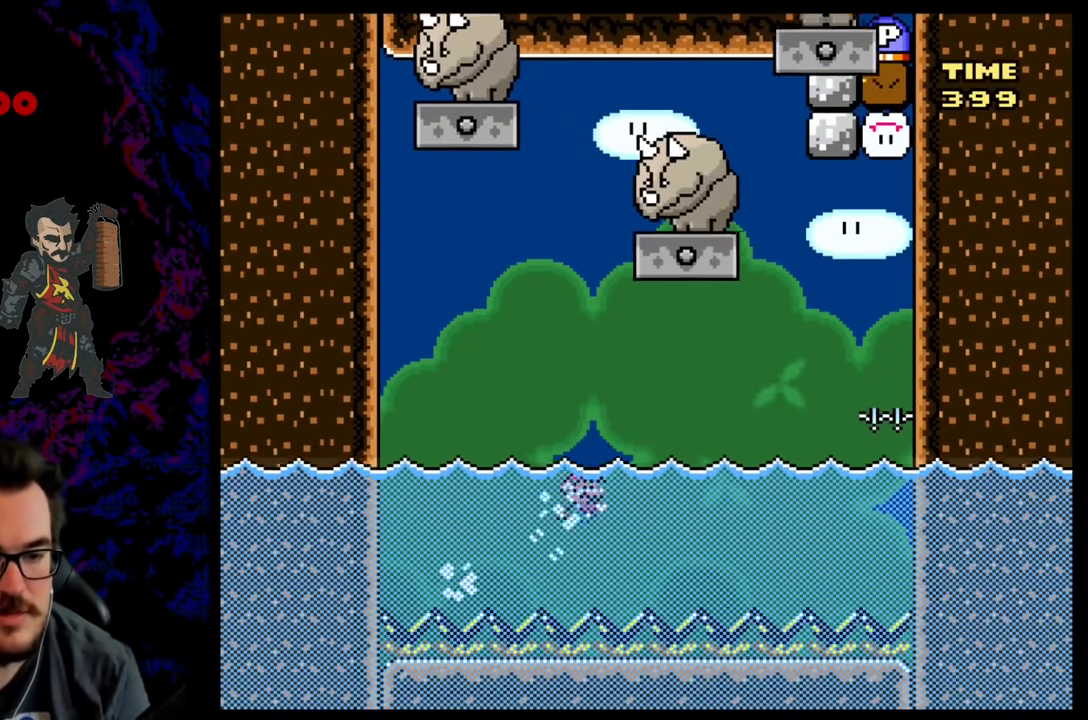
{"dt_ms": 500, "buttons": ["B", "Y", "DPAD_UP", "DPAD_RIGHT"], "events": [[17, "Y", "down"], [233, "DPAD_LEFT", "down"], [233, "DPAD_RIGHT", "up"], [317, "DPAD_UP", "up"], [383, "DPAD_UP", "down"], [483, "DPAD_LEFT", "up"], [483, "DPAD_RIGHT", "down"]]}
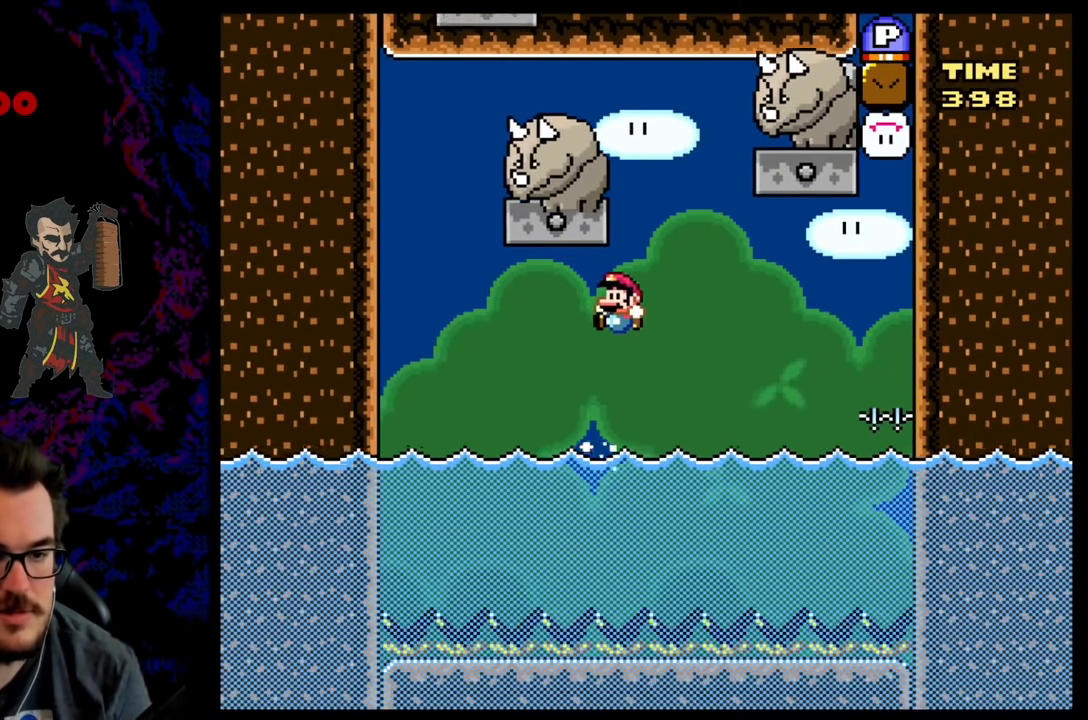
{"dt_ms": 500, "buttons": ["Y", "DPAD_UP", "DPAD_LEFT"], "events": [[17, "B", "up"], [117, "DPAD_UP", "up"], [133, "DPAD_UP", "down"], [217, "B", "down"], [483, "B", "up"], [483, "DPAD_LEFT", "down"], [483, "DPAD_RIGHT", "up"]]}
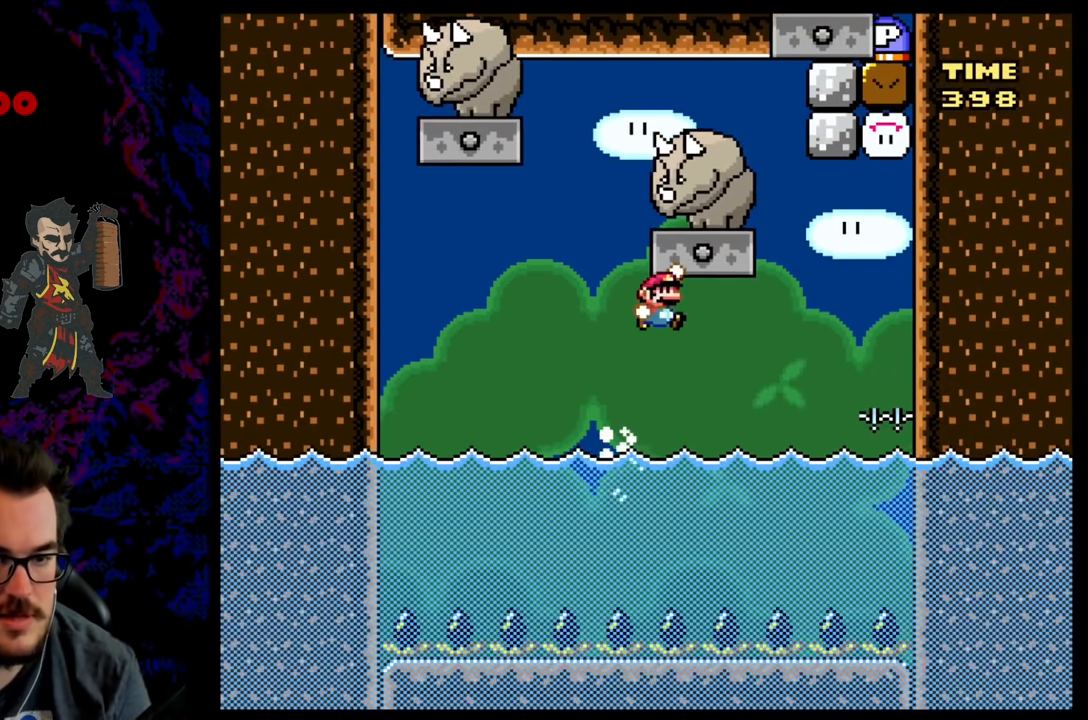
{"dt_ms": 500, "buttons": ["B", "Y", "DPAD_UP", "DPAD_RIGHT"], "events": [[33, "DPAD_UP", "up"], [117, "DPAD_UP", "down"], [133, "DPAD_LEFT", "up"], [167, "DPAD_RIGHT", "down"], [183, "DPAD_UP", "up"], [333, "B", "down"], [333, "DPAD_UP", "down"]]}
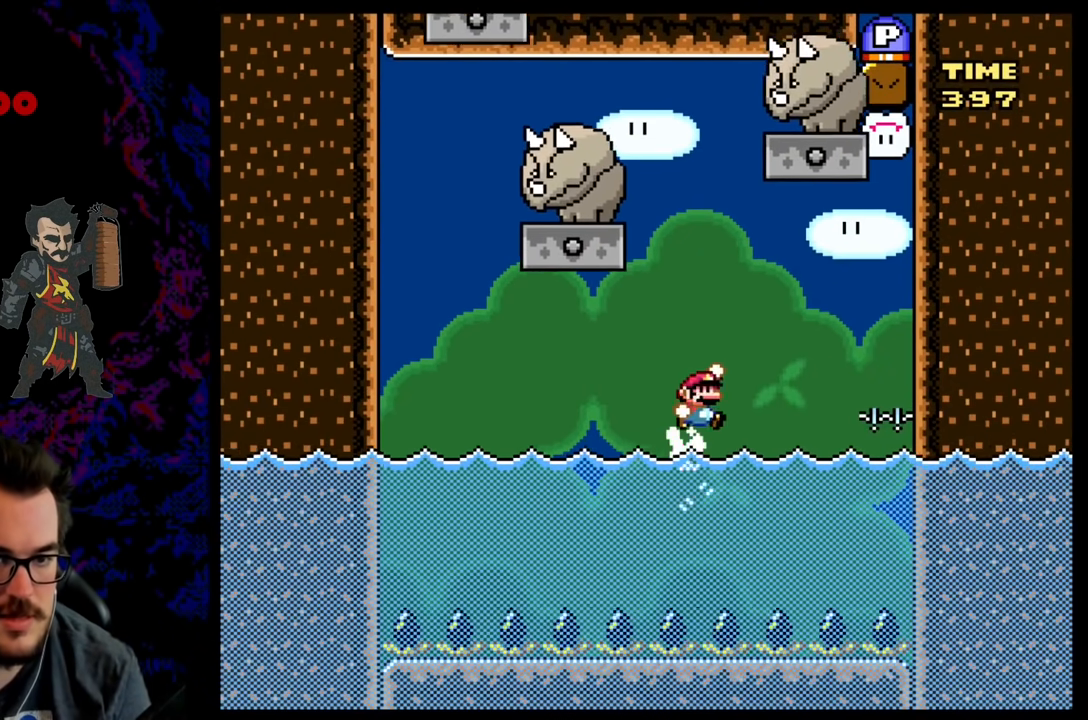
{"dt_ms": 500, "buttons": ["Y", "DPAD_UP", "DPAD_LEFT"], "events": [[83, "DPAD_RIGHT", "up"], [117, "DPAD_LEFT", "down"], [167, "DPAD_UP", "up"], [217, "DPAD_UP", "down"], [283, "B", "up"]]}
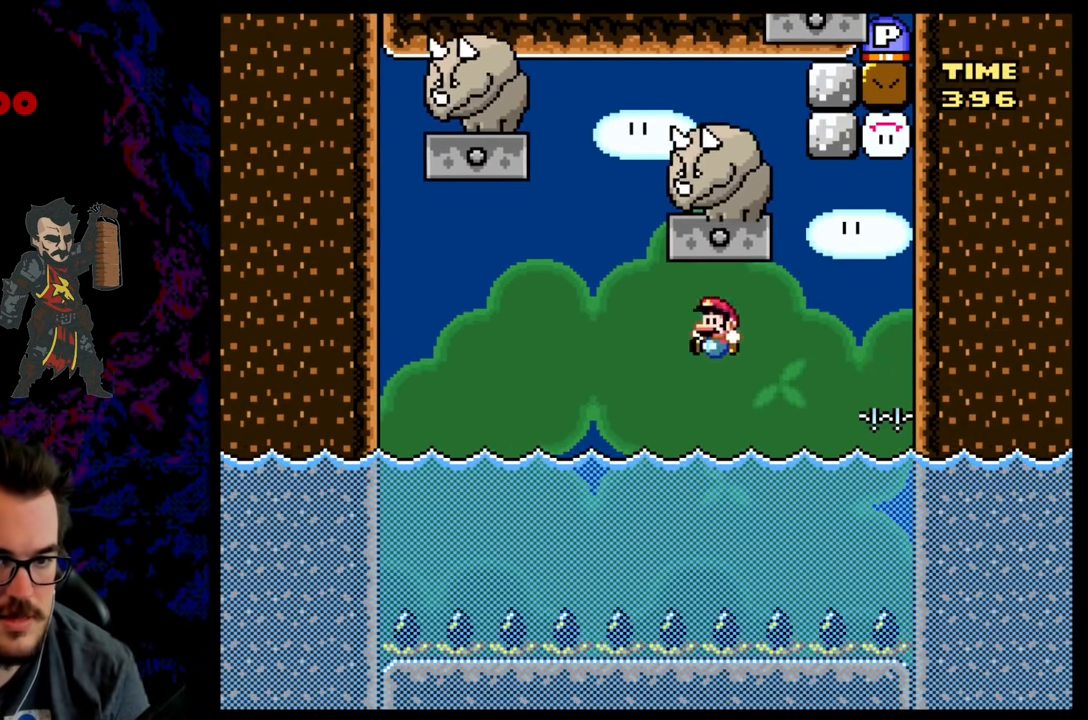
{"dt_ms": 500, "buttons": ["B", "Y", "DPAD_RIGHT"], "events": [[133, "B", "down"], [333, "DPAD_LEFT", "up"], [333, "DPAD_RIGHT", "down"], [383, "DPAD_UP", "up"]]}
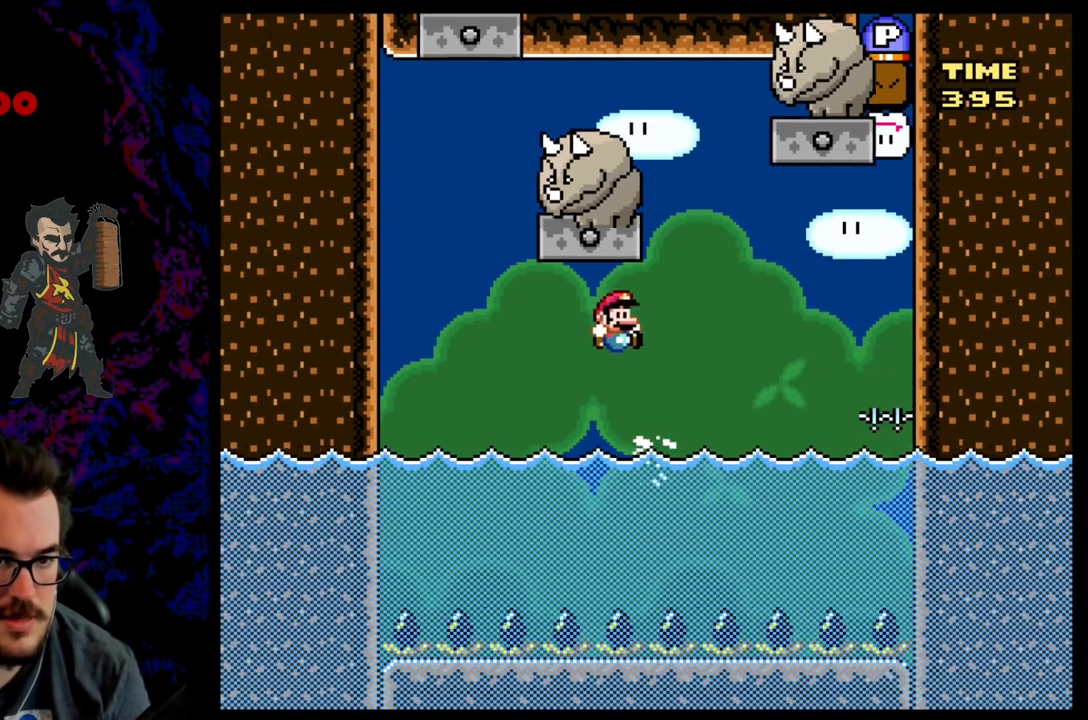
{"dt_ms": 500, "buttons": ["Y", "DPAD_LEFT"], "events": [[33, "B", "up"], [133, "DPAD_UP", "down"], [217, "B", "down"], [417, "DPAD_RIGHT", "up"], [433, "DPAD_LEFT", "down"], [483, "B", "up"], [483, "DPAD_UP", "up"]]}
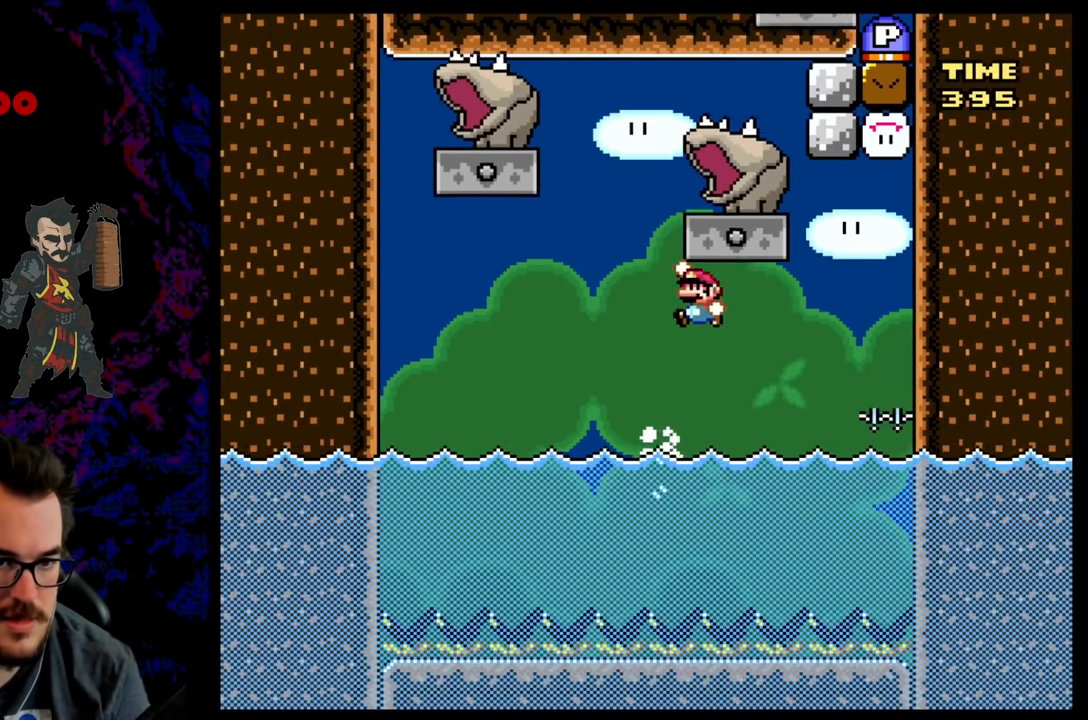
{"dt_ms": 500, "buttons": ["B", "Y", "DPAD_UP", "DPAD_LEFT"], "events": [[67, "DPAD_UP", "down"], [367, "B", "down"]]}
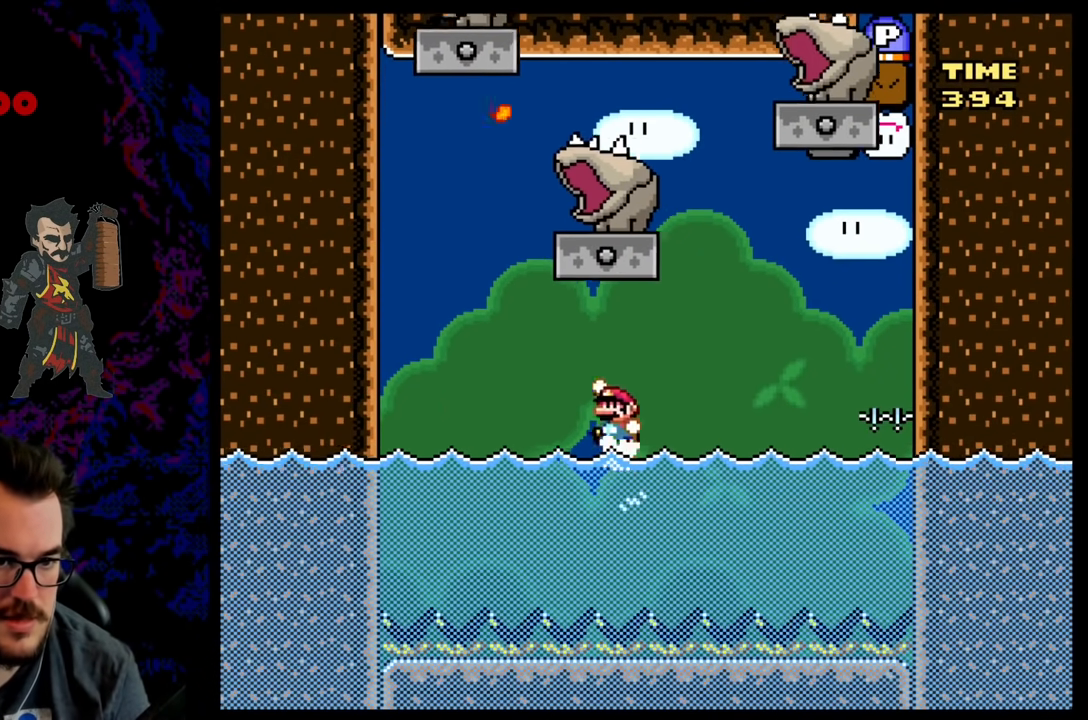
{"dt_ms": 500, "buttons": ["Y"], "events": [[267, "DPAD_LEFT", "up"], [283, "B", "up"], [317, "DPAD_RIGHT", "down"], [383, "DPAD_UP", "up"], [433, "DPAD_RIGHT", "up"]]}
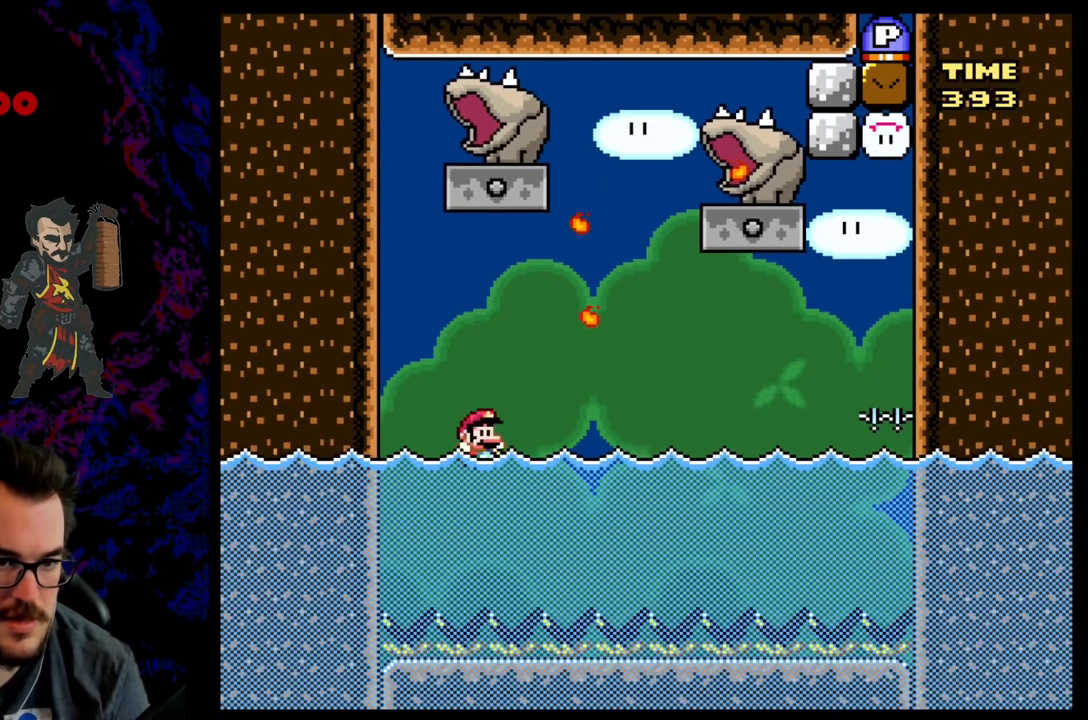
{"dt_ms": 500, "buttons": ["B", "Y", "DPAD_UP", "DPAD_RIGHT"], "events": [[83, "DPAD_RIGHT", "down"], [83, "Y", "up"], [117, "DPAD_UP", "down"], [167, "DPAD_UP", "up"], [183, "B", "down"], [283, "B", "up"], [433, "B", "down"], [433, "DPAD_UP", "down"], [467, "Y", "down"]]}
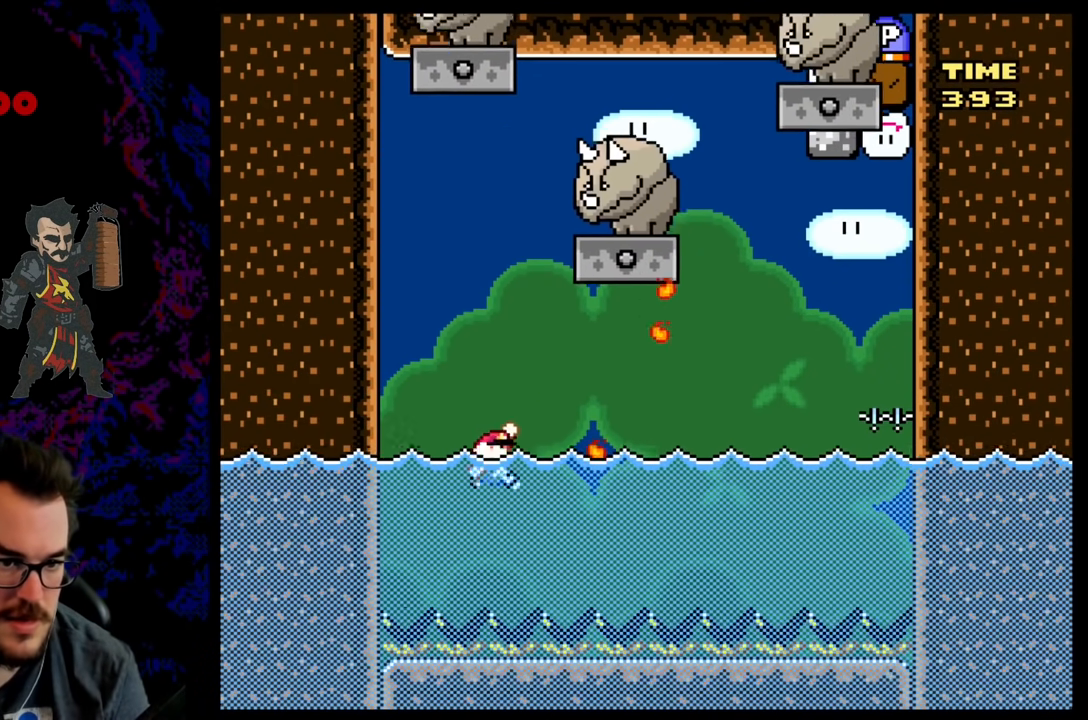
{"dt_ms": 500, "buttons": ["DPAD_UP", "DPAD_RIGHT"], "events": [[133, "DPAD_RIGHT", "up"], [167, "DPAD_LEFT", "down"], [233, "DPAD_UP", "up"], [367, "DPAD_UP", "down"], [417, "B", "up"], [433, "DPAD_LEFT", "up"], [467, "DPAD_RIGHT", "down"], [483, "Y", "up"]]}